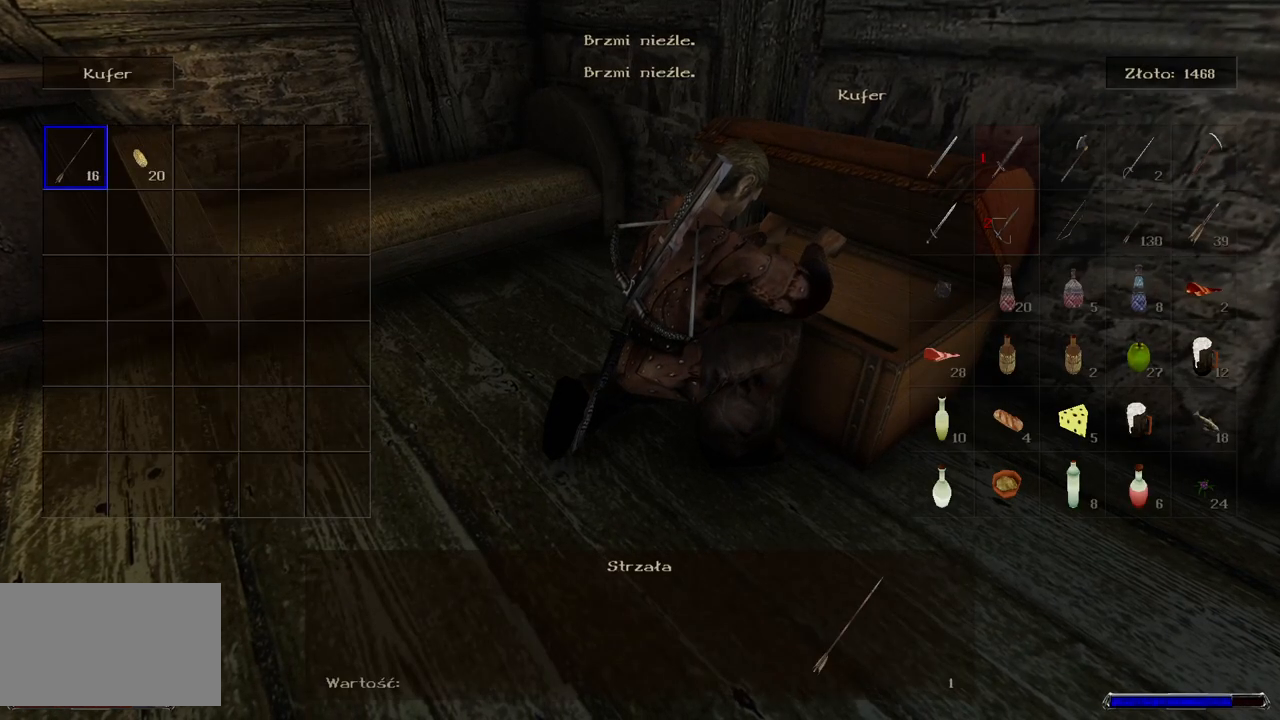
Gameplay with keyboard and mouse; each line is a JSON object with the keys and mouse buttons held at the frame after it. "events" lists presses ("down") and releases ("up") of "a", "ctrl", "d", "e", "q", "s", "shift", "space", "w", "mouse_left", "mouse_wheel", "mouse_right", "mouse_mb4" and "mouse_mb5" between this image and that frame as [ms after this image, input, new state], when the widget could be followed in between. "mouse_left", "mouse_wheel", "mouse_right", "mouse_mb4", "mouse_mb5" = the "left", "wheel", "right", "mb4", "mb5" buttons of the "mouse" list. No other keys are recorded. "wheel" means that the mouse wheel is clicked or scrolled. Mouse movement is not recorded.
{"keys": [], "mouse": ["left"], "events": []}
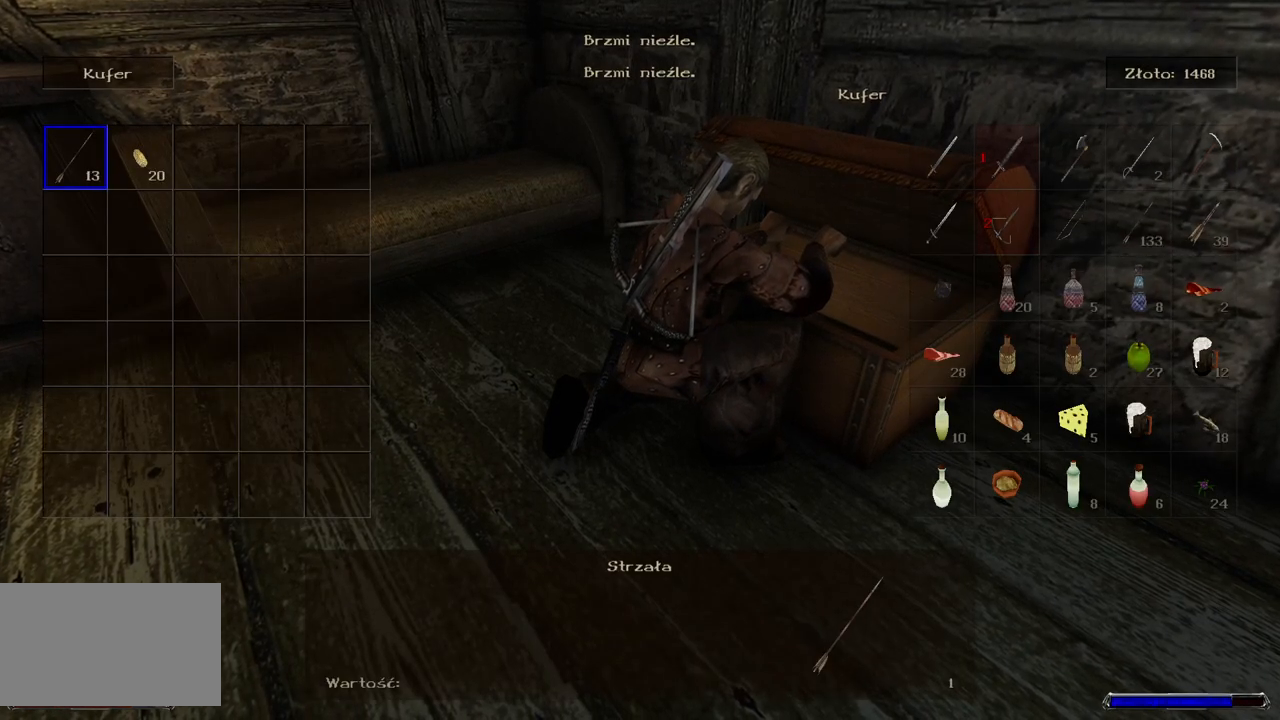
{"keys": [], "mouse": ["left"], "events": []}
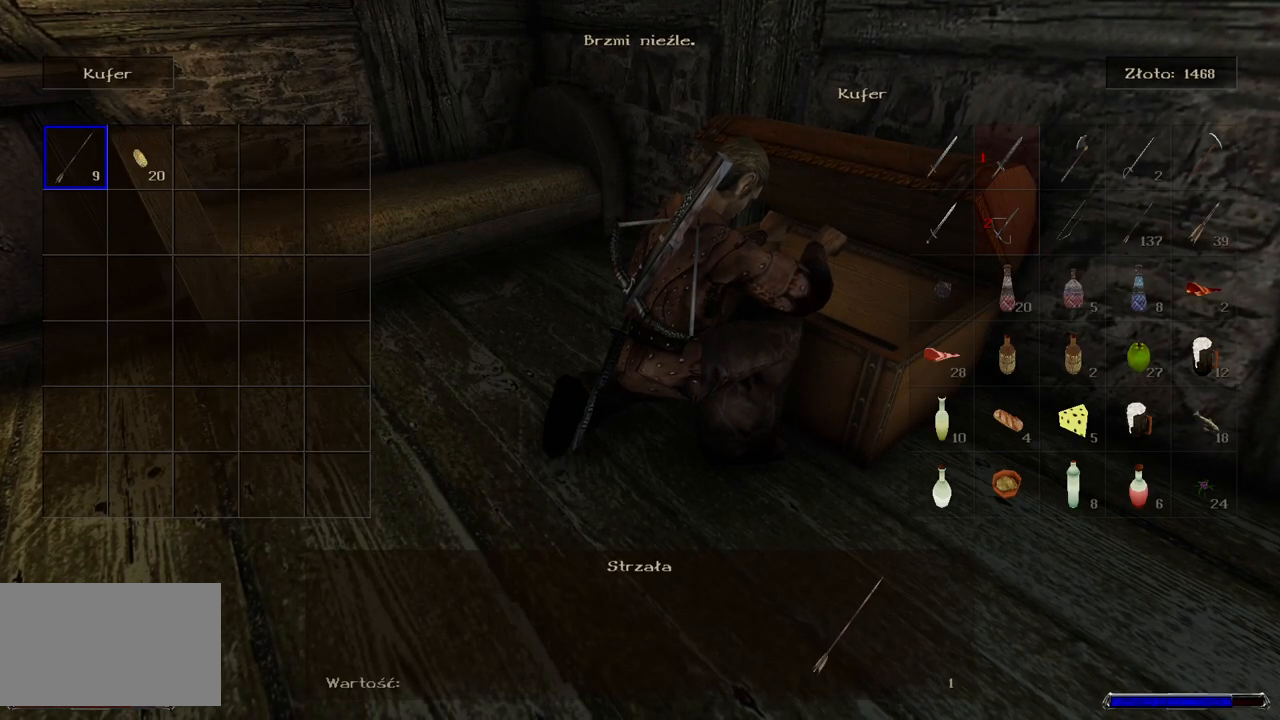
{"keys": [], "mouse": ["left"], "events": []}
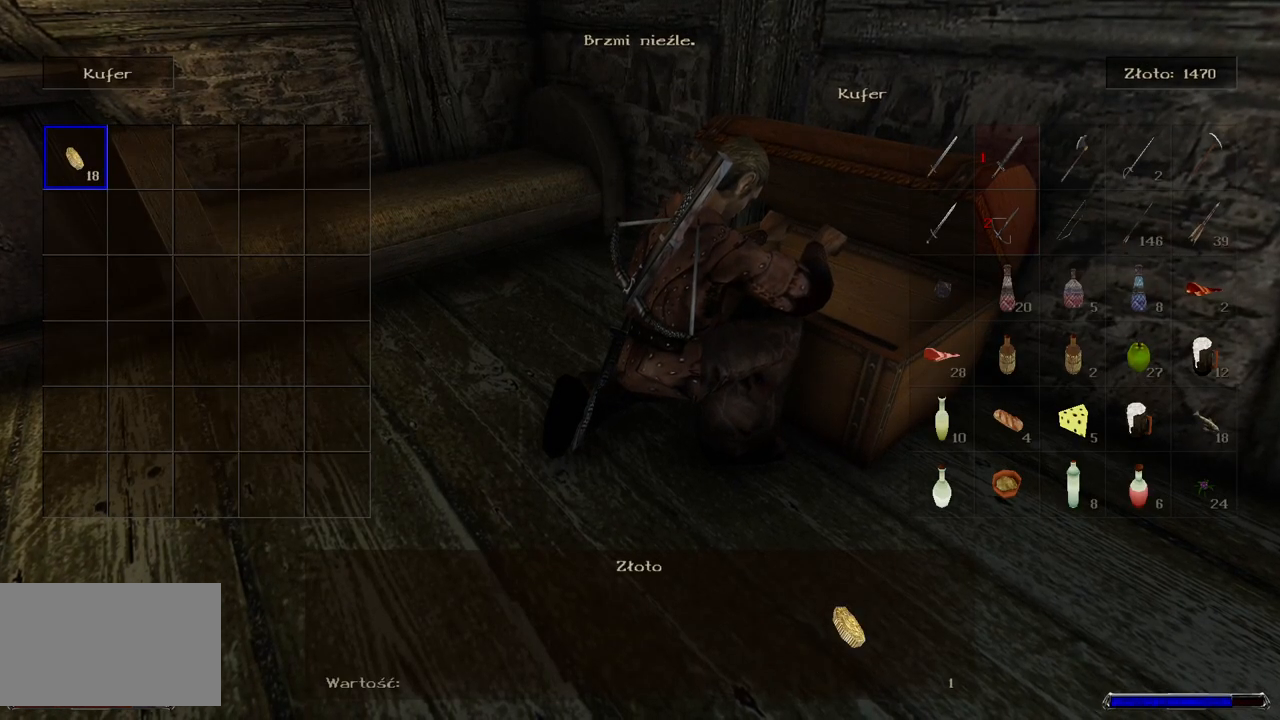
{"keys": [], "mouse": ["left"], "events": []}
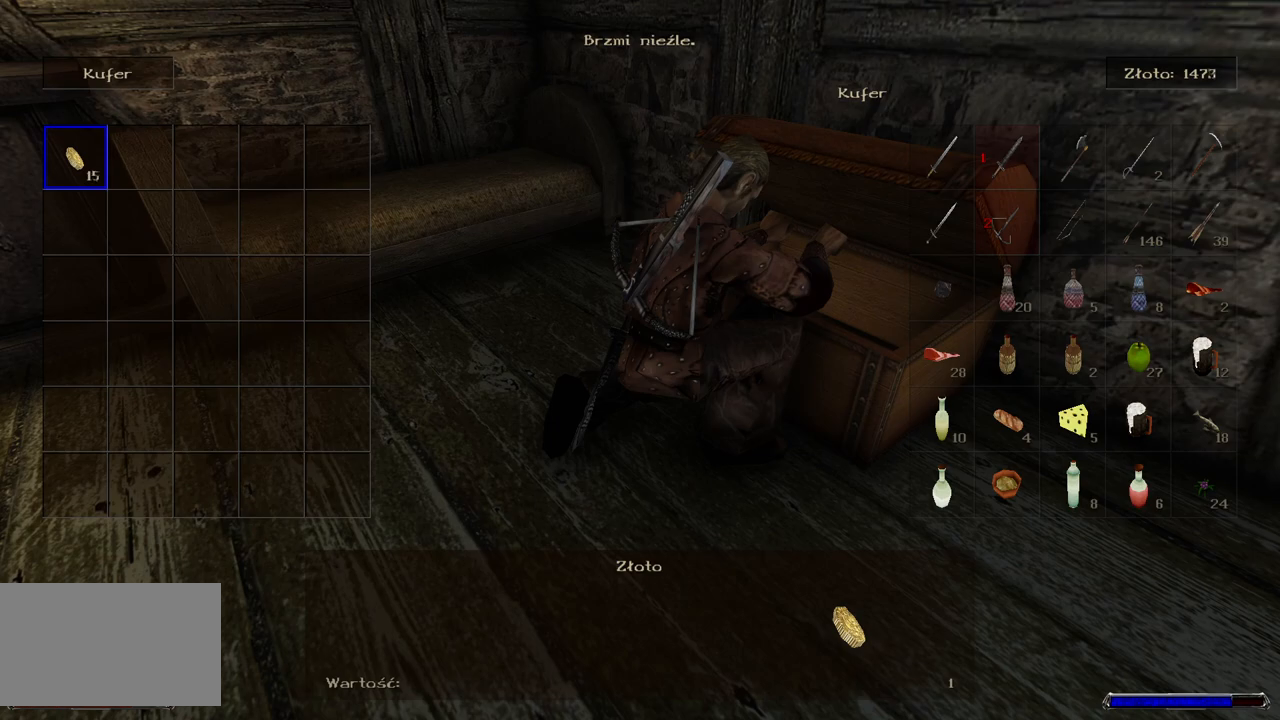
{"keys": [], "mouse": ["left"], "events": []}
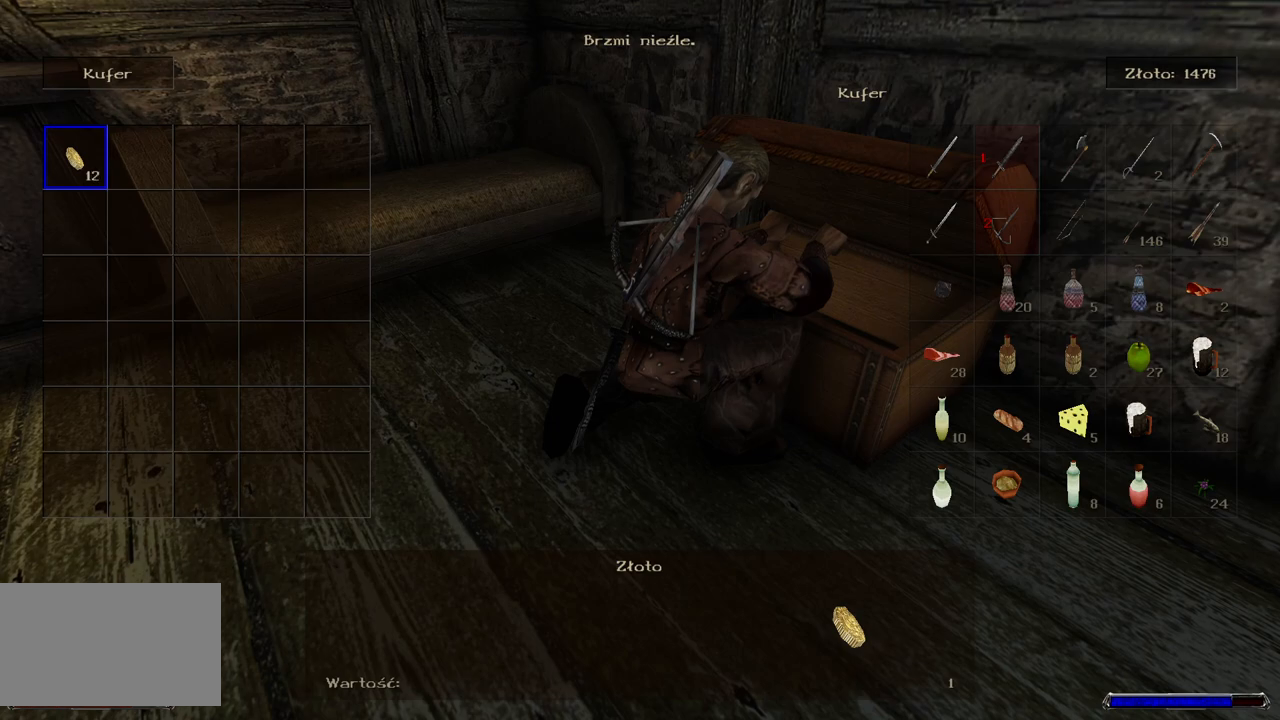
{"keys": [], "mouse": ["left"], "events": []}
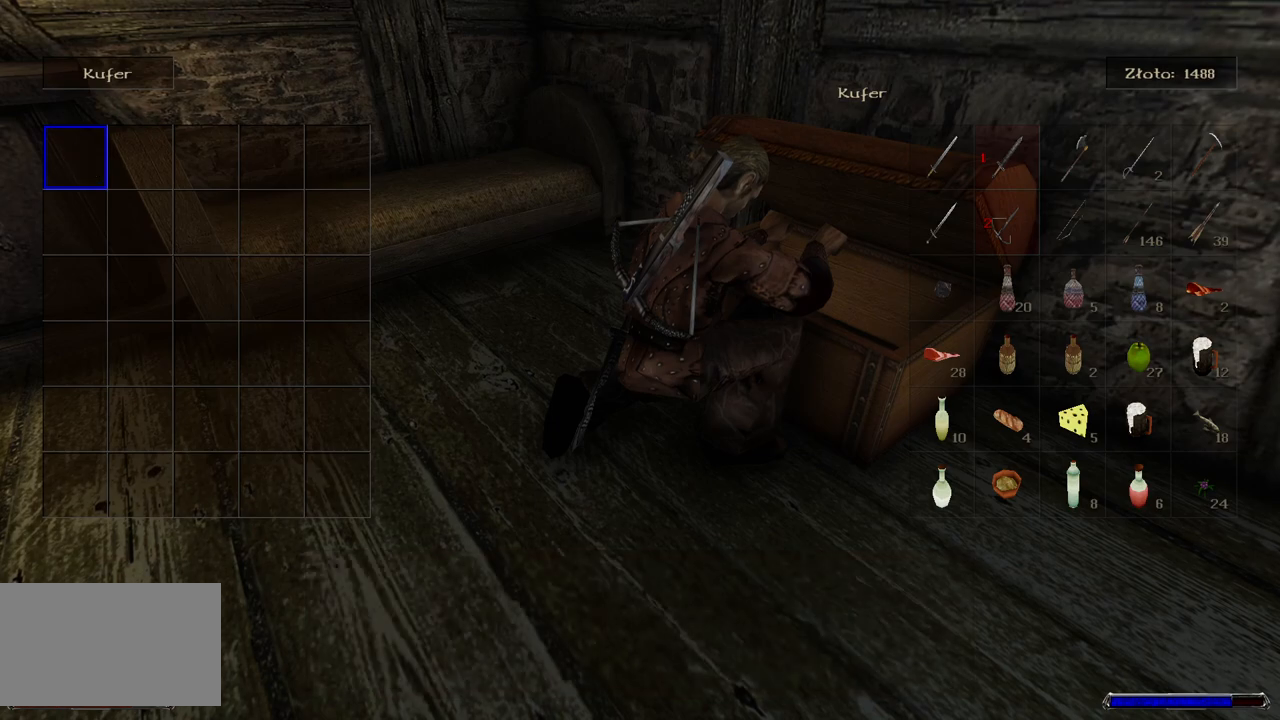
{"keys": [], "mouse": ["right"], "events": [[300, "mouse_left", "up"], [380, "mouse_right", "down"]]}
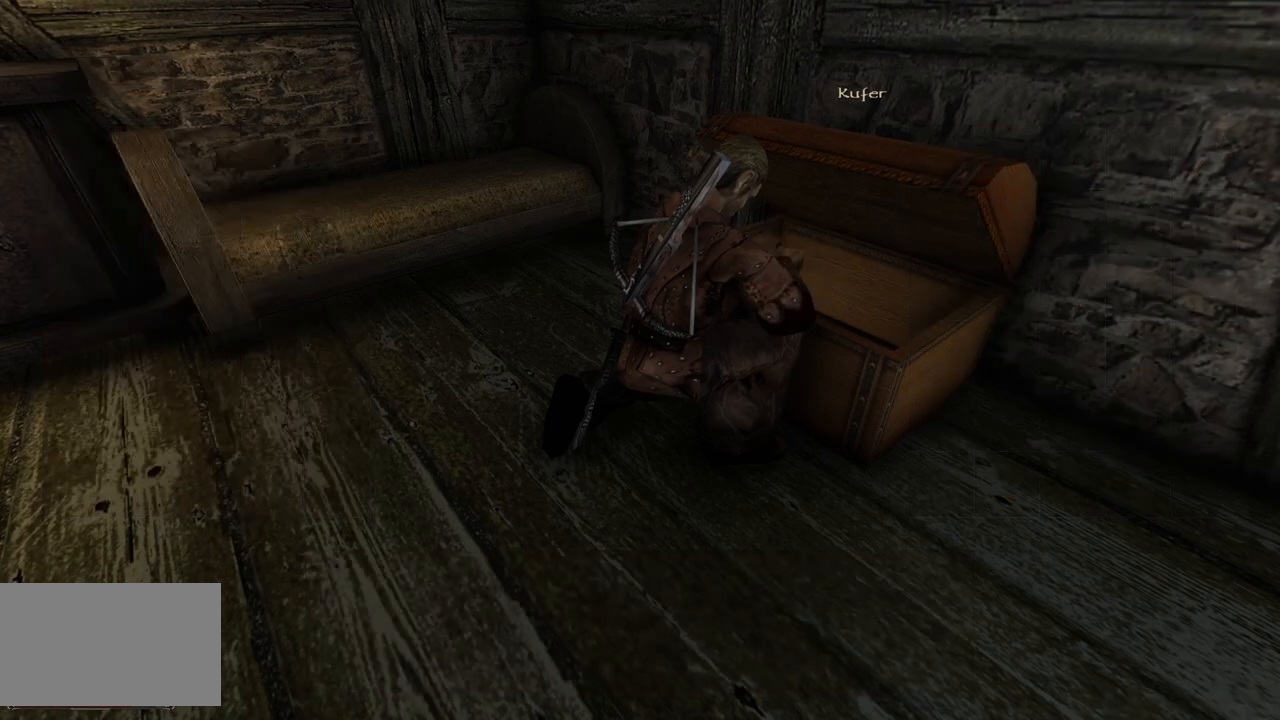
{"keys": [], "mouse": [], "events": [[20, "mouse_right", "up"]]}
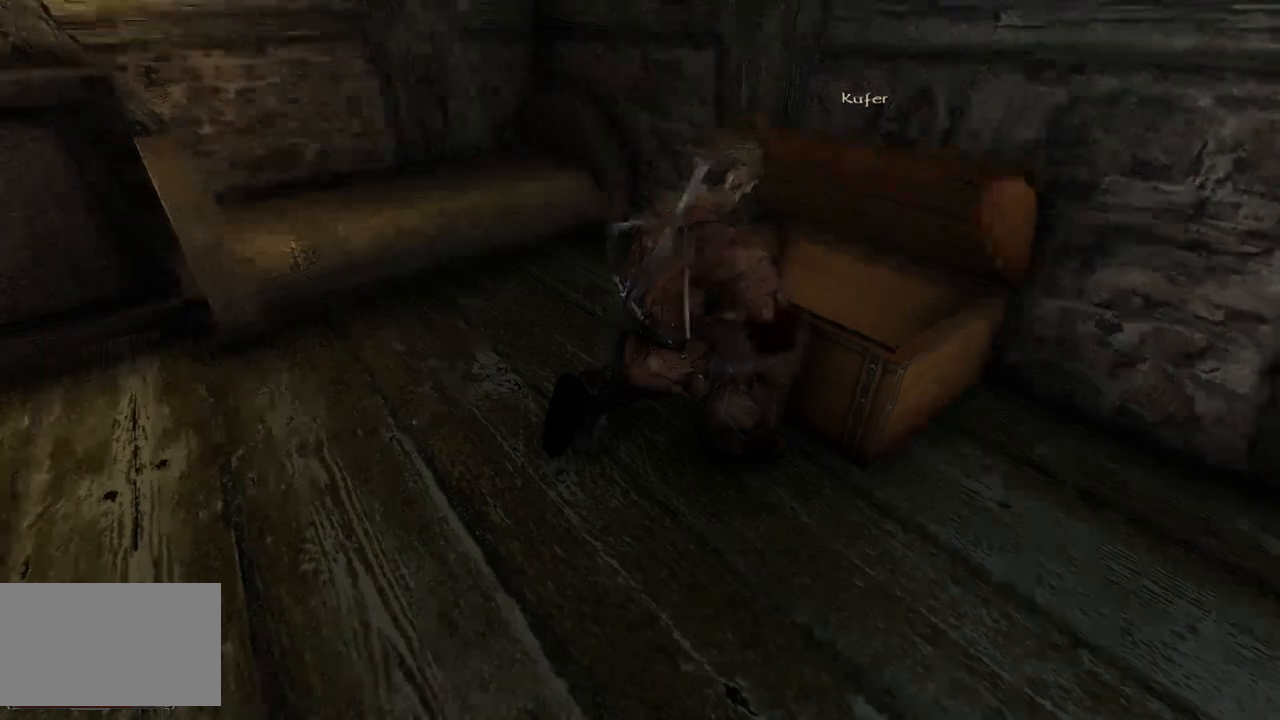
{"keys": [], "mouse": [], "events": []}
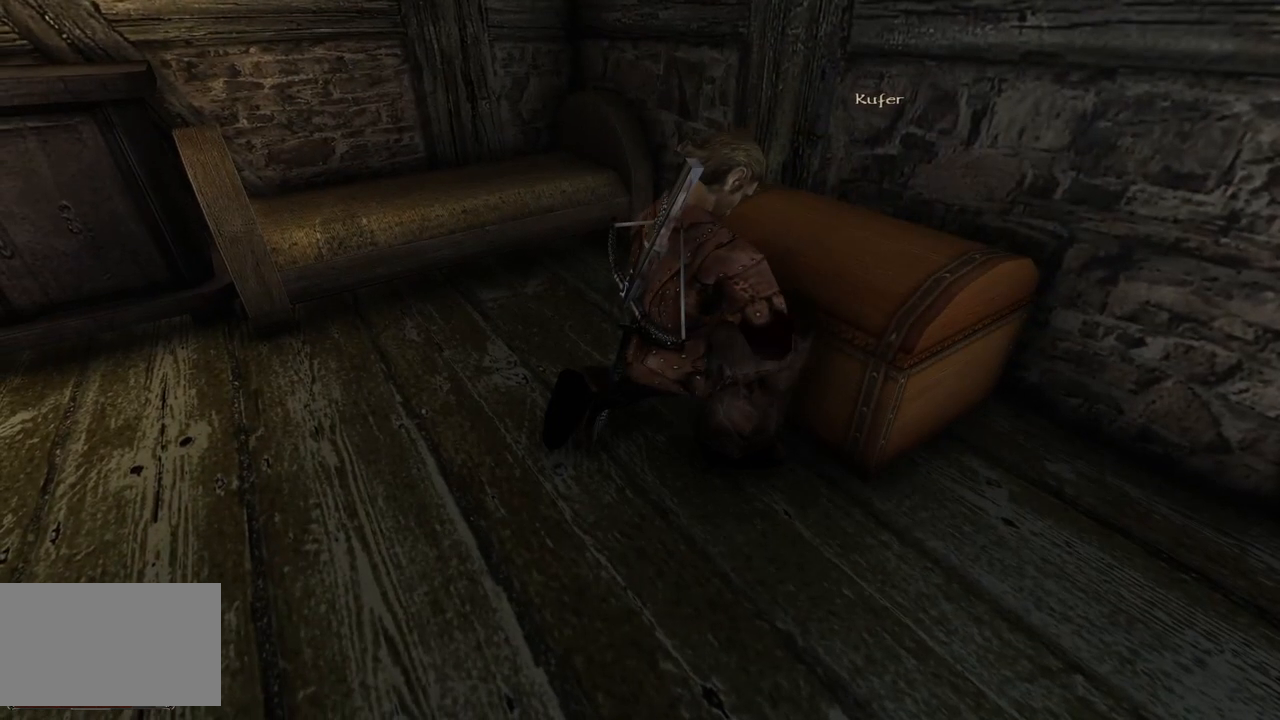
{"keys": [], "mouse": [], "events": []}
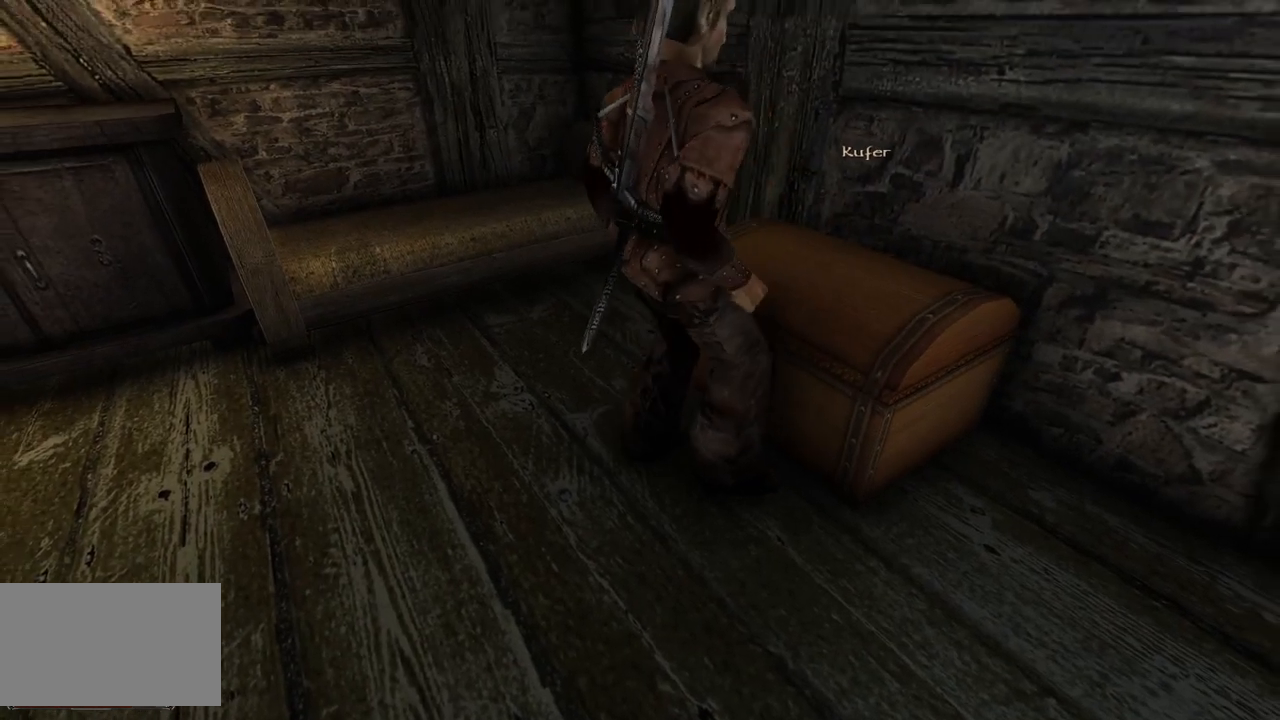
{"keys": [], "mouse": [], "events": []}
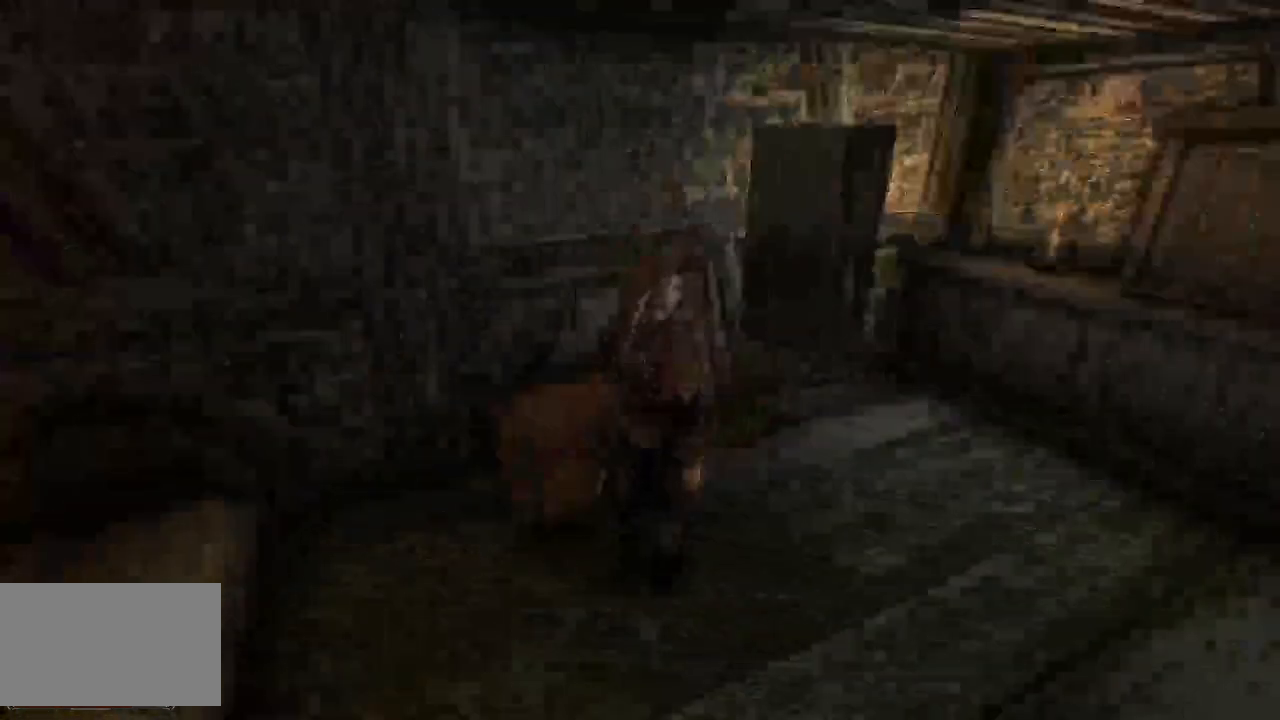
{"keys": ["w"], "mouse": [], "events": [[40, "w", "down"]]}
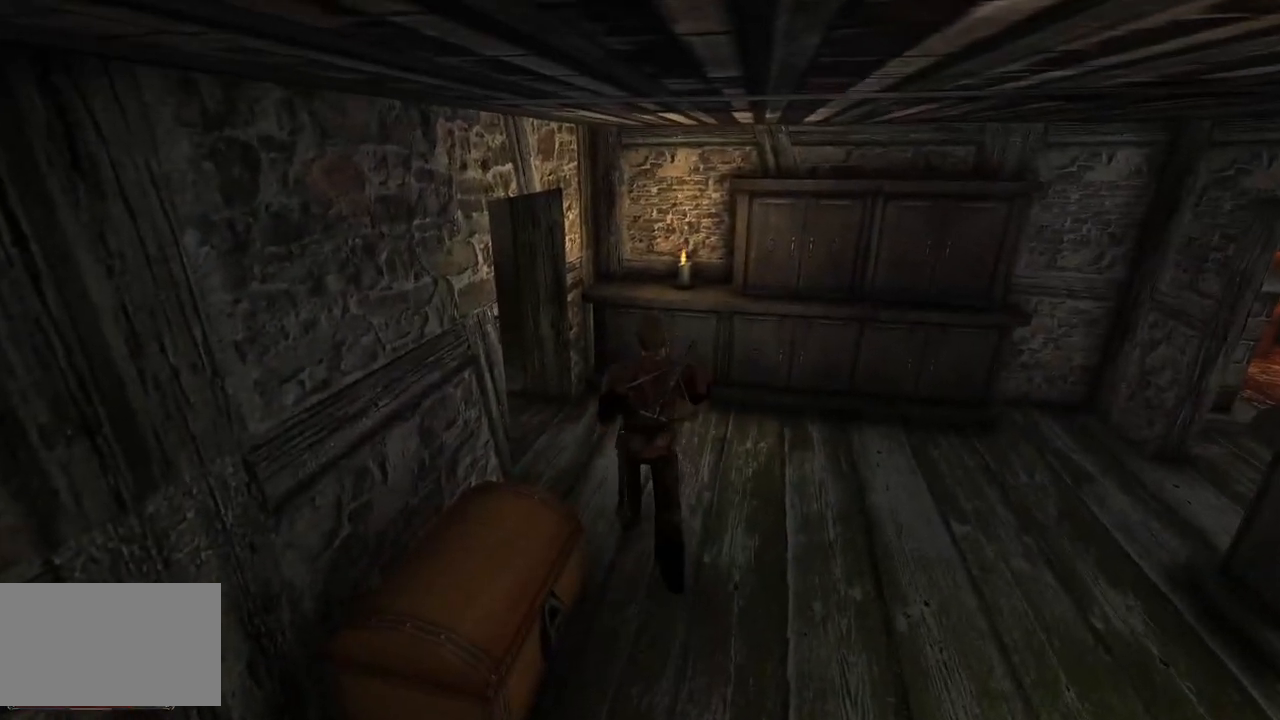
{"keys": ["w"], "mouse": [], "events": []}
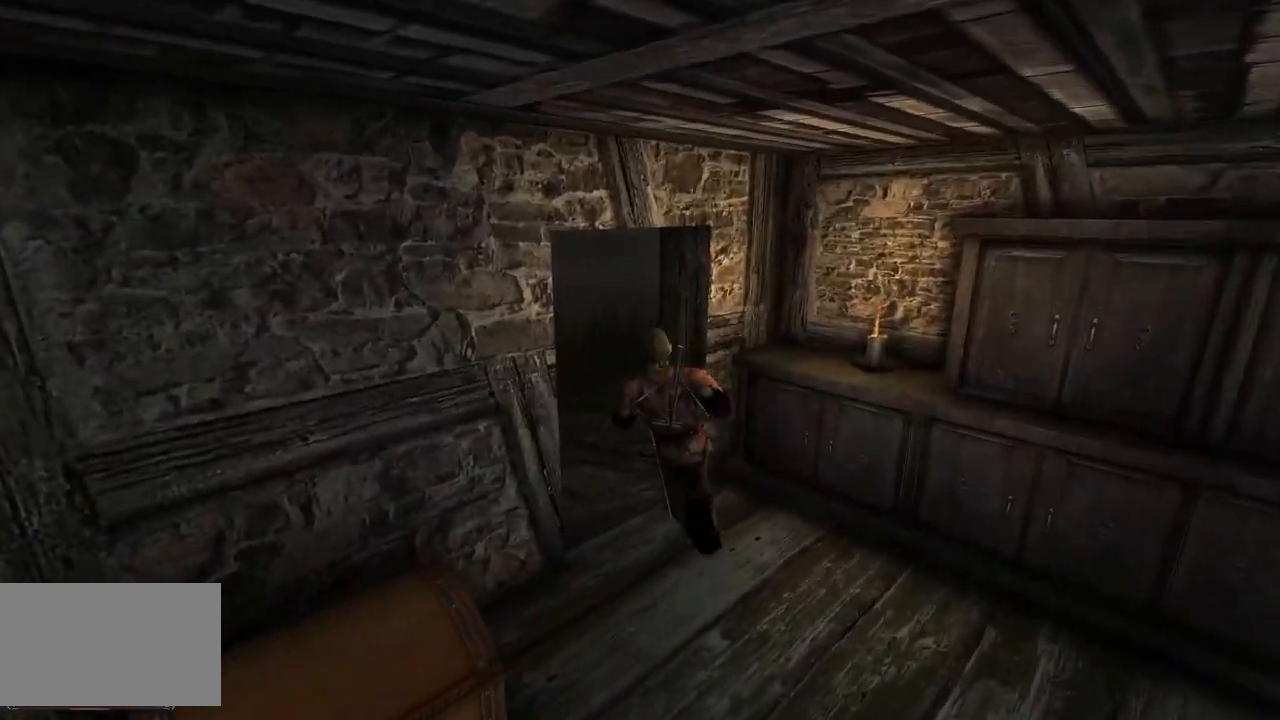
{"keys": ["w"], "mouse": [], "events": []}
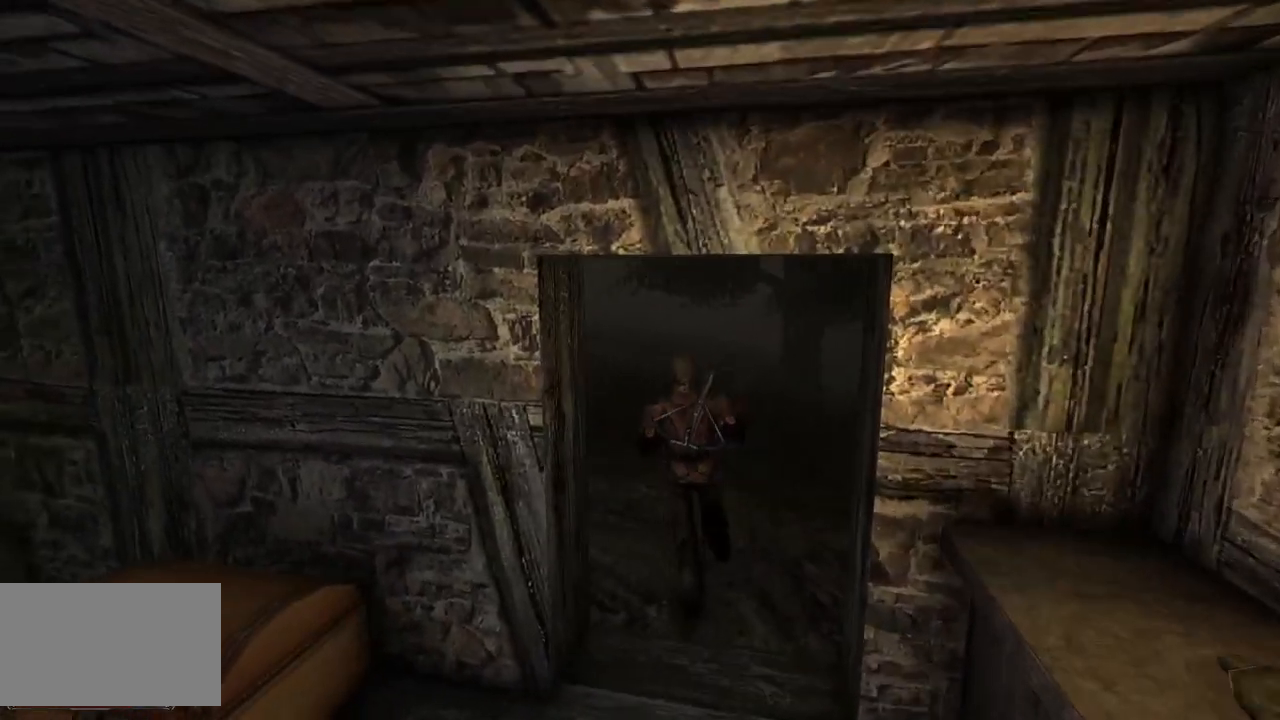
{"keys": ["w"], "mouse": [], "events": []}
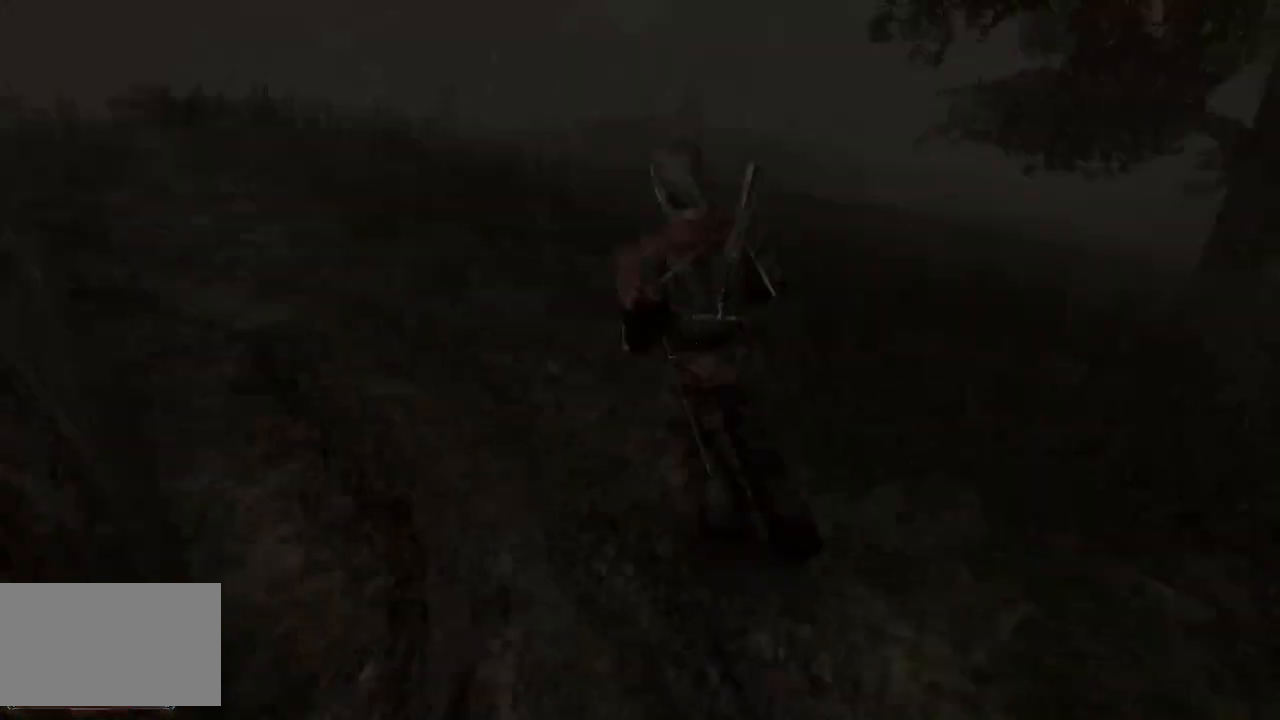
{"keys": ["w"], "mouse": [], "events": []}
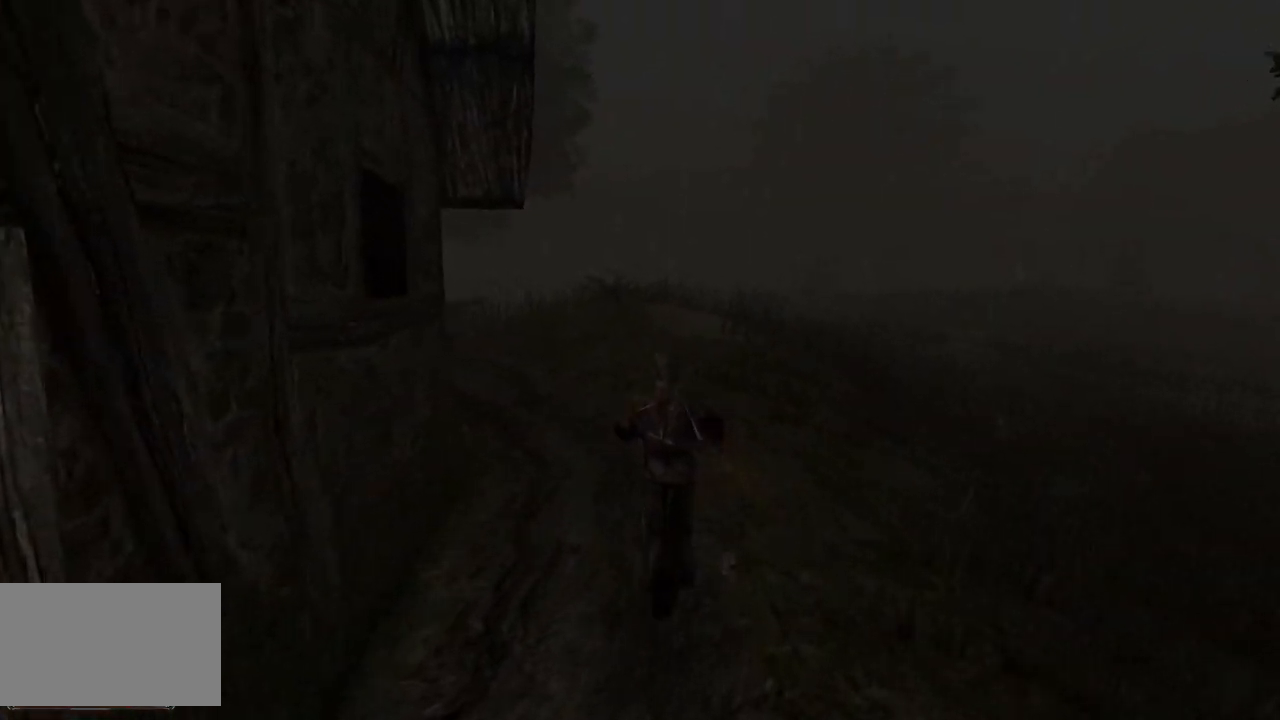
{"keys": ["w"], "mouse": [], "events": []}
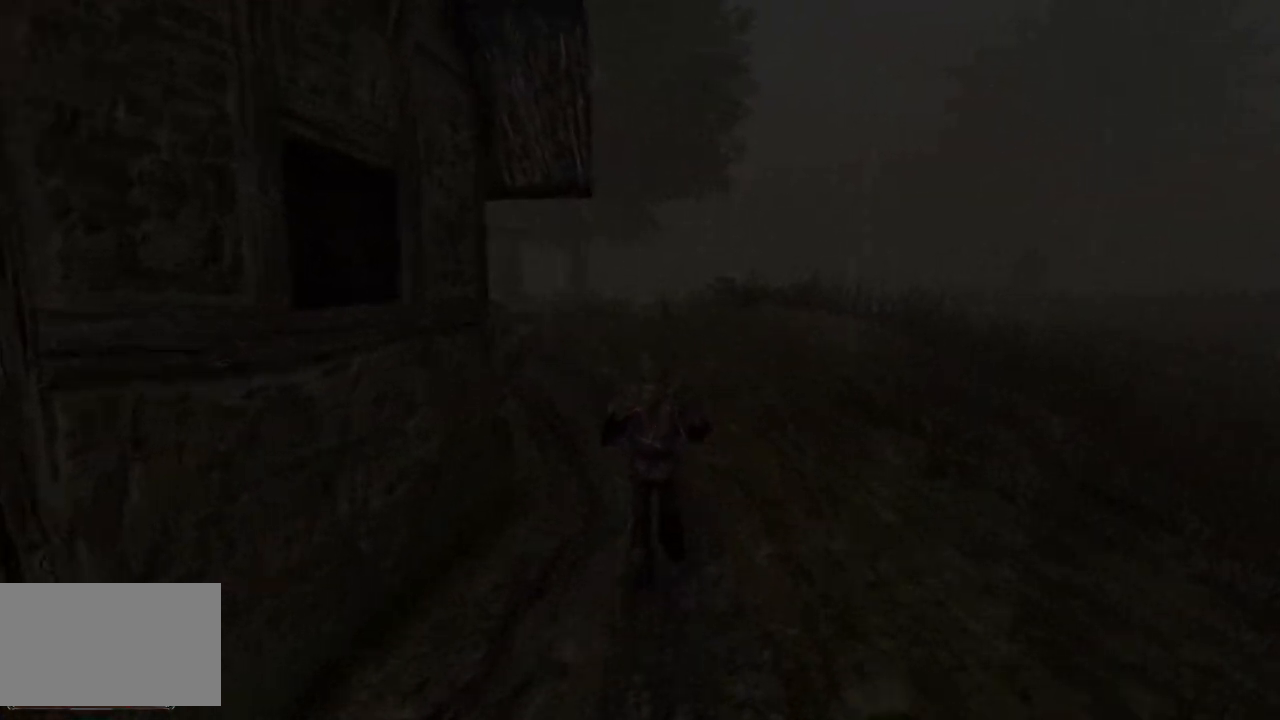
{"keys": ["w"], "mouse": [], "events": []}
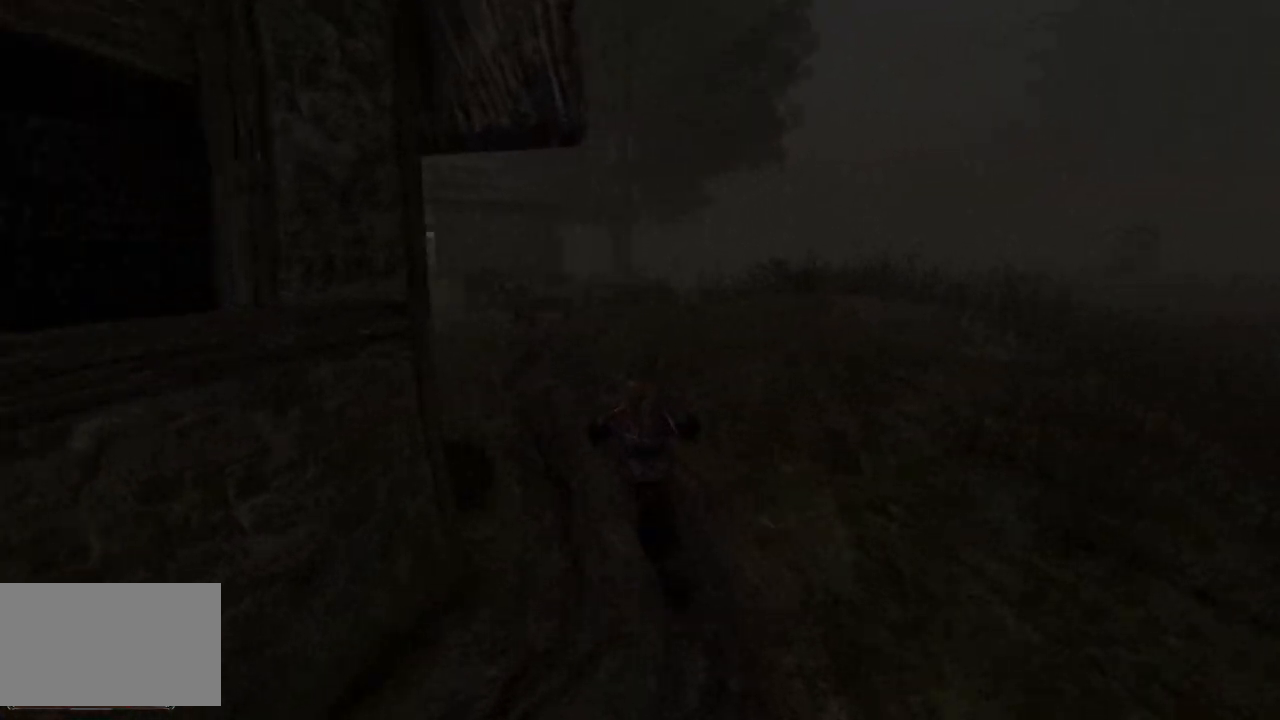
{"keys": ["w"], "mouse": [], "events": []}
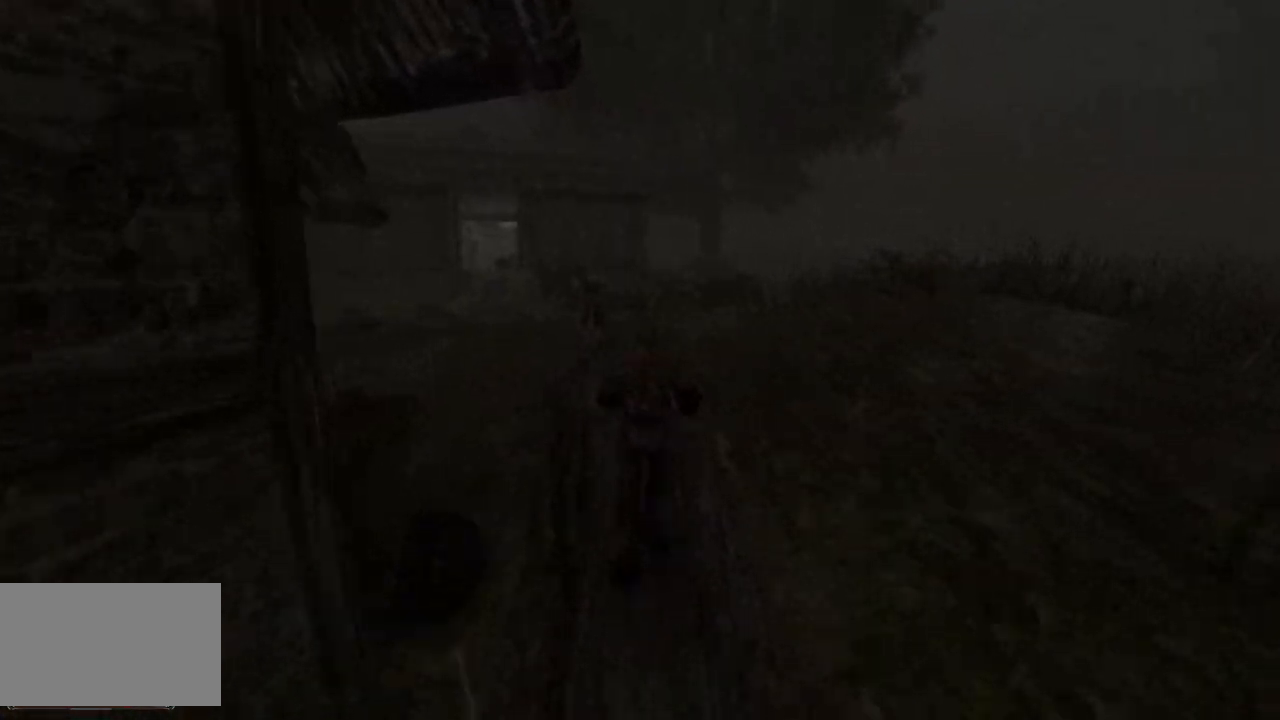
{"keys": ["w"], "mouse": [], "events": [[280, "e", "down"], [440, "e", "up"]]}
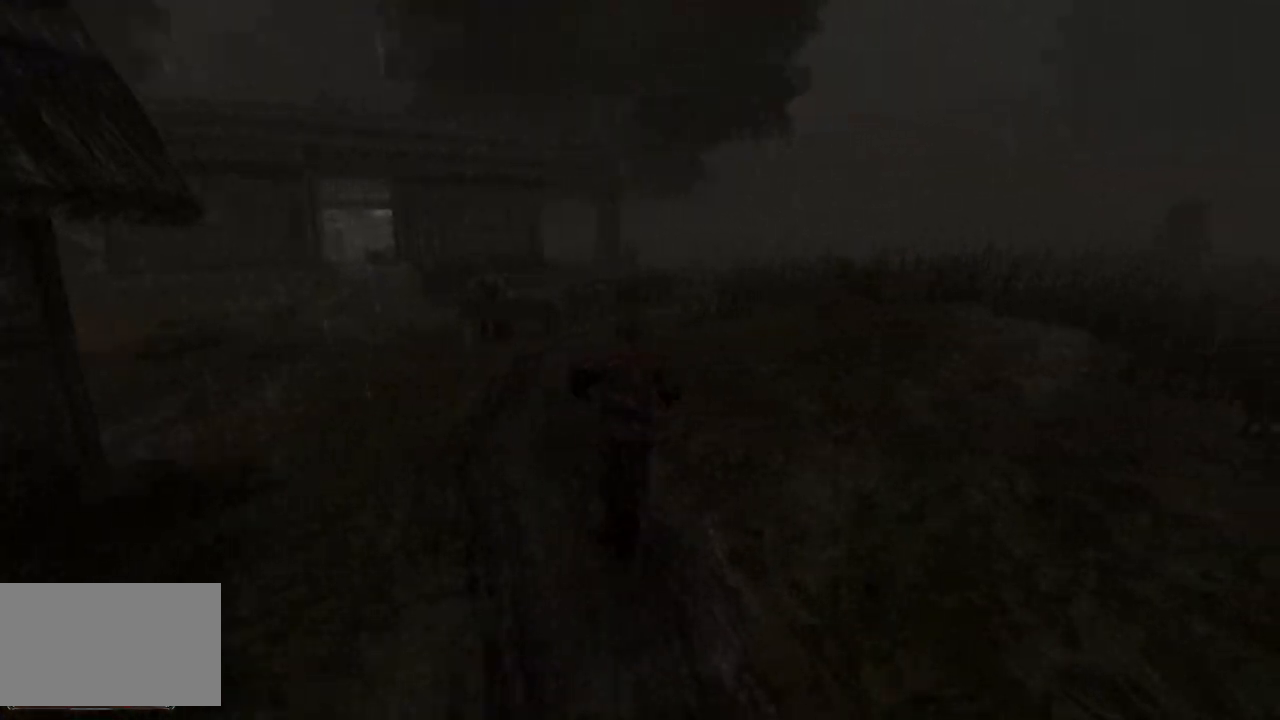
{"keys": ["w"], "mouse": [], "events": []}
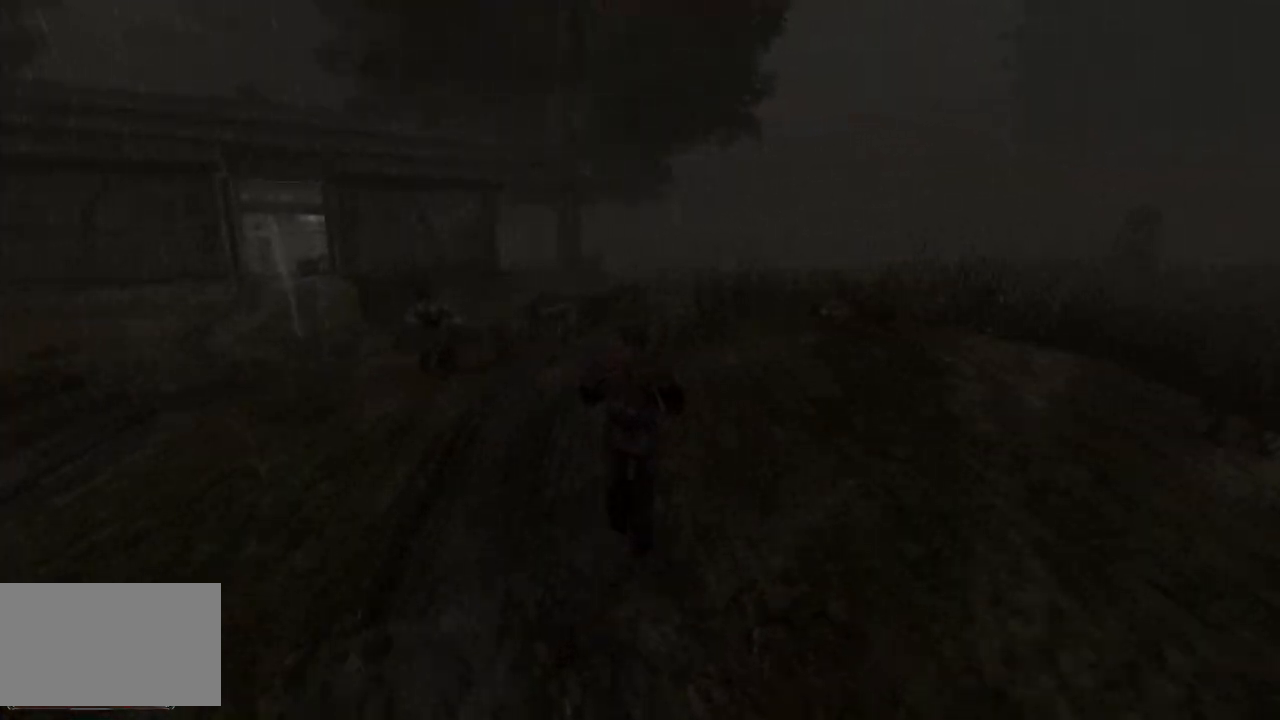
{"keys": ["w"], "mouse": [], "events": []}
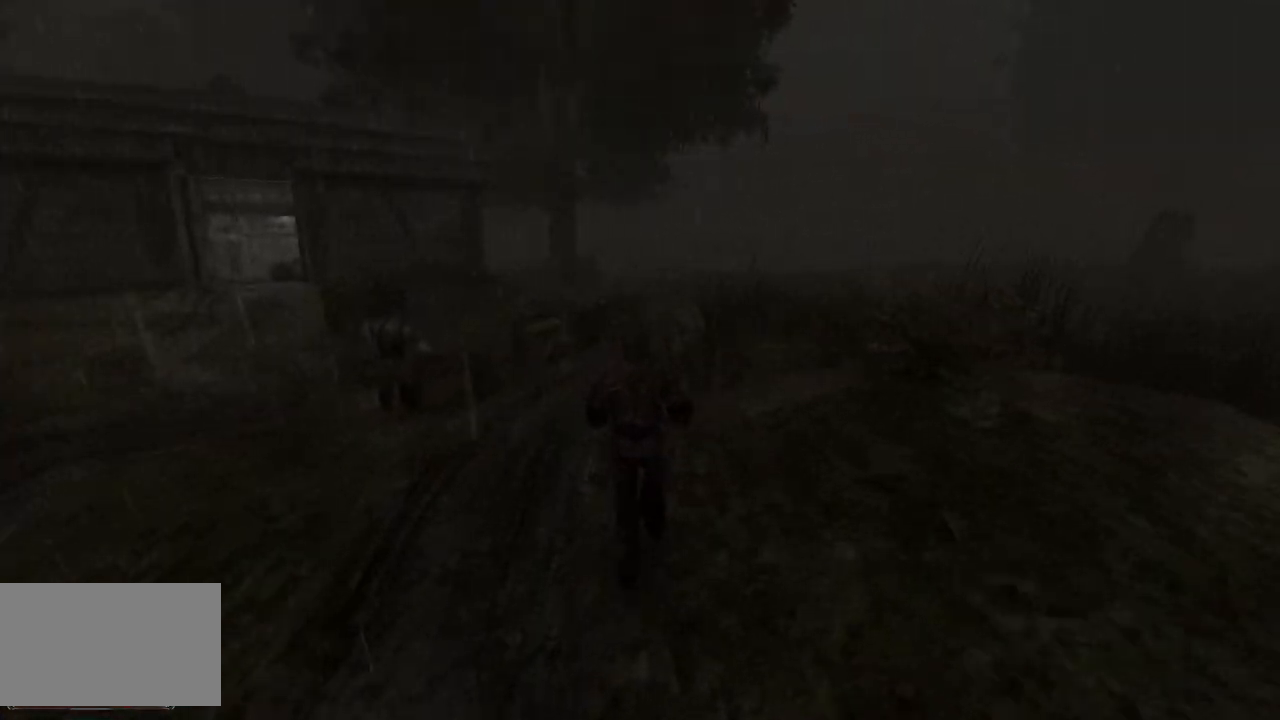
{"keys": ["w"], "mouse": [], "events": [[80, "e", "down"], [200, "e", "up"]]}
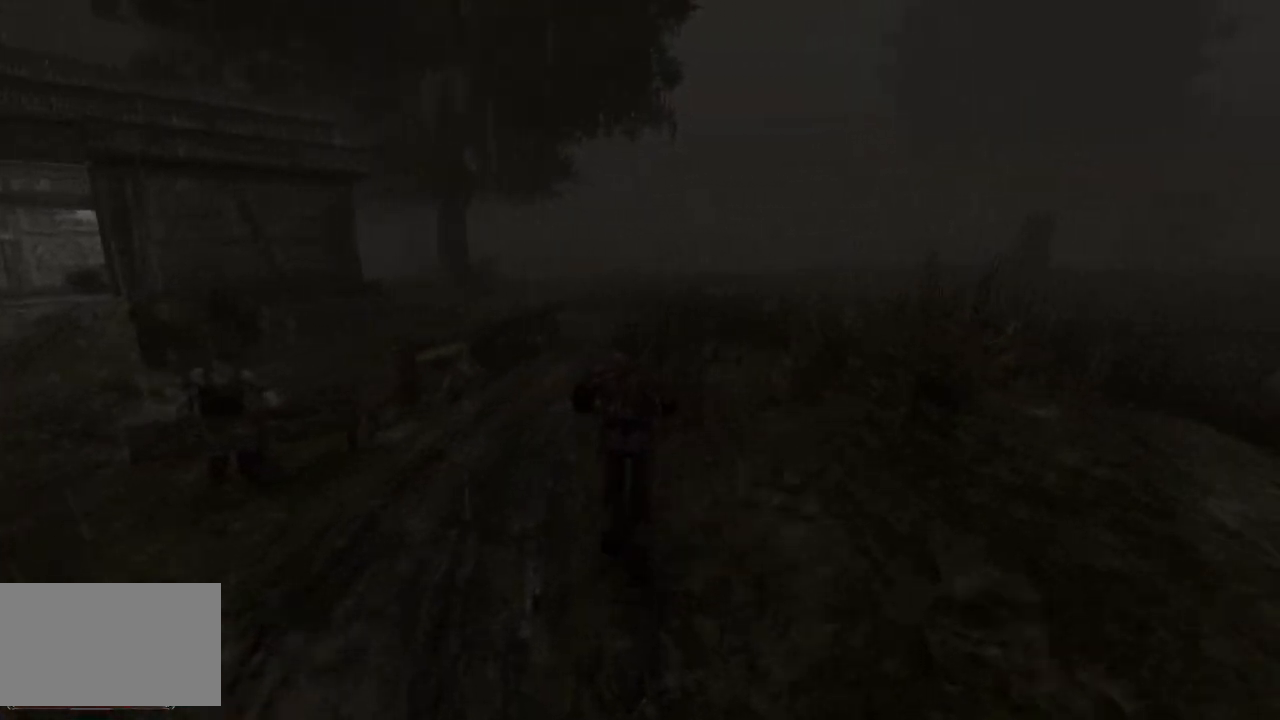
{"keys": ["w"], "mouse": [], "events": []}
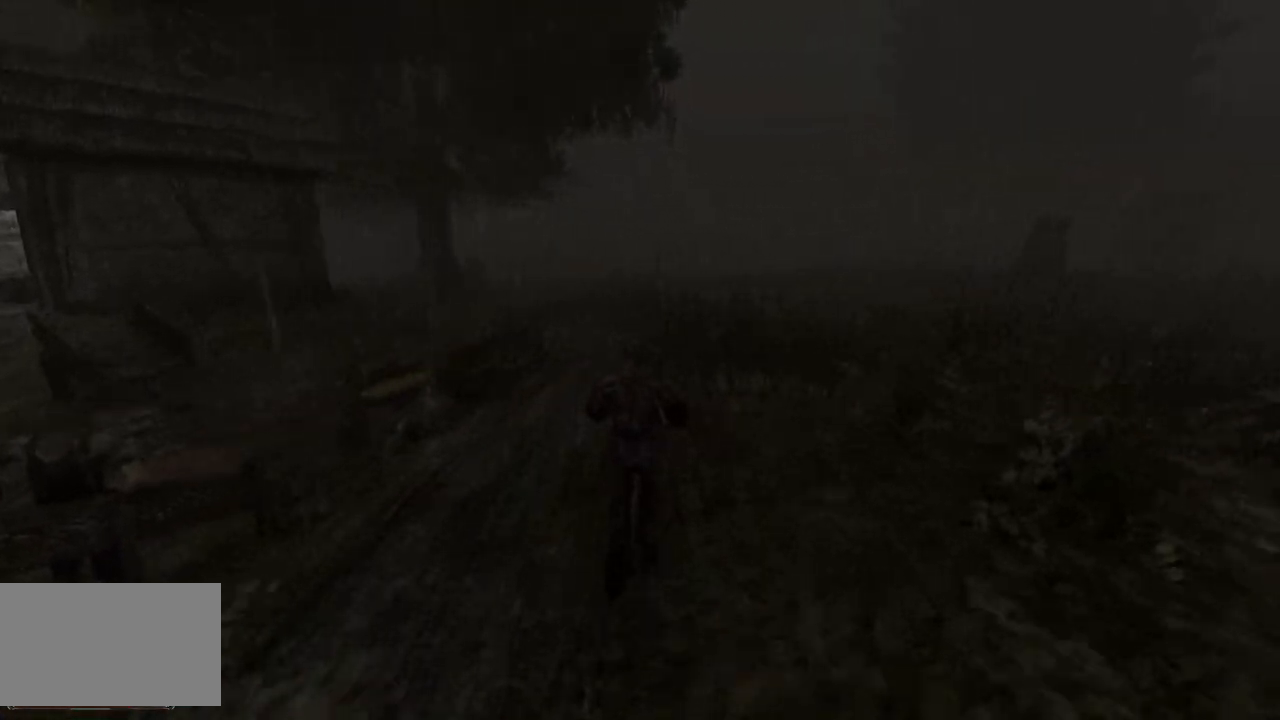
{"keys": ["w"], "mouse": [], "events": []}
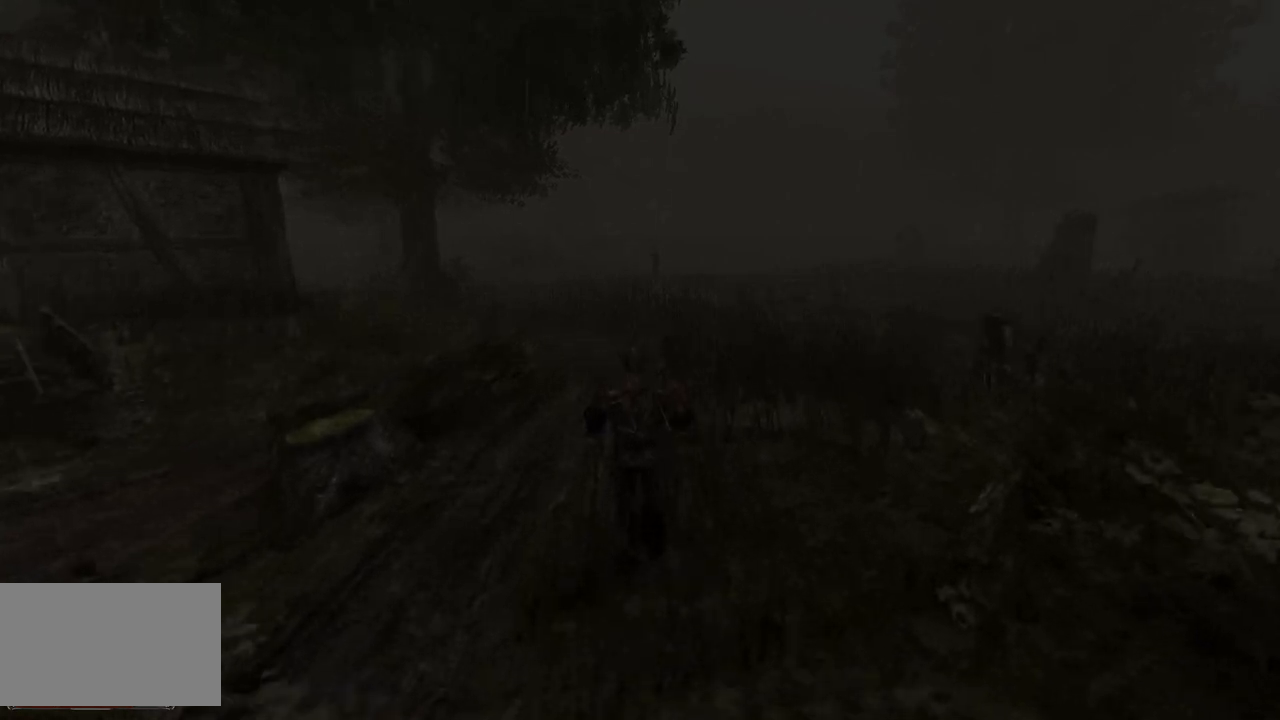
{"keys": ["w"], "mouse": [], "events": [[40, "q", "down"], [120, "q", "up"]]}
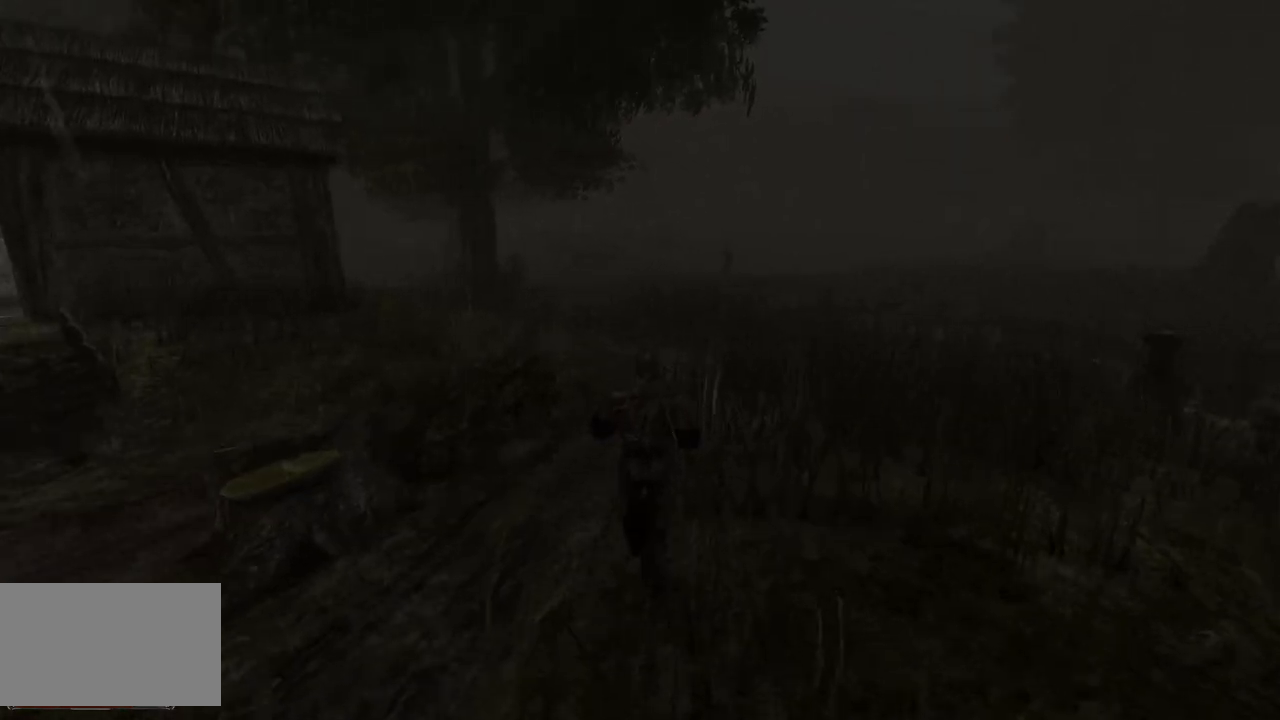
{"keys": ["w"], "mouse": [], "events": []}
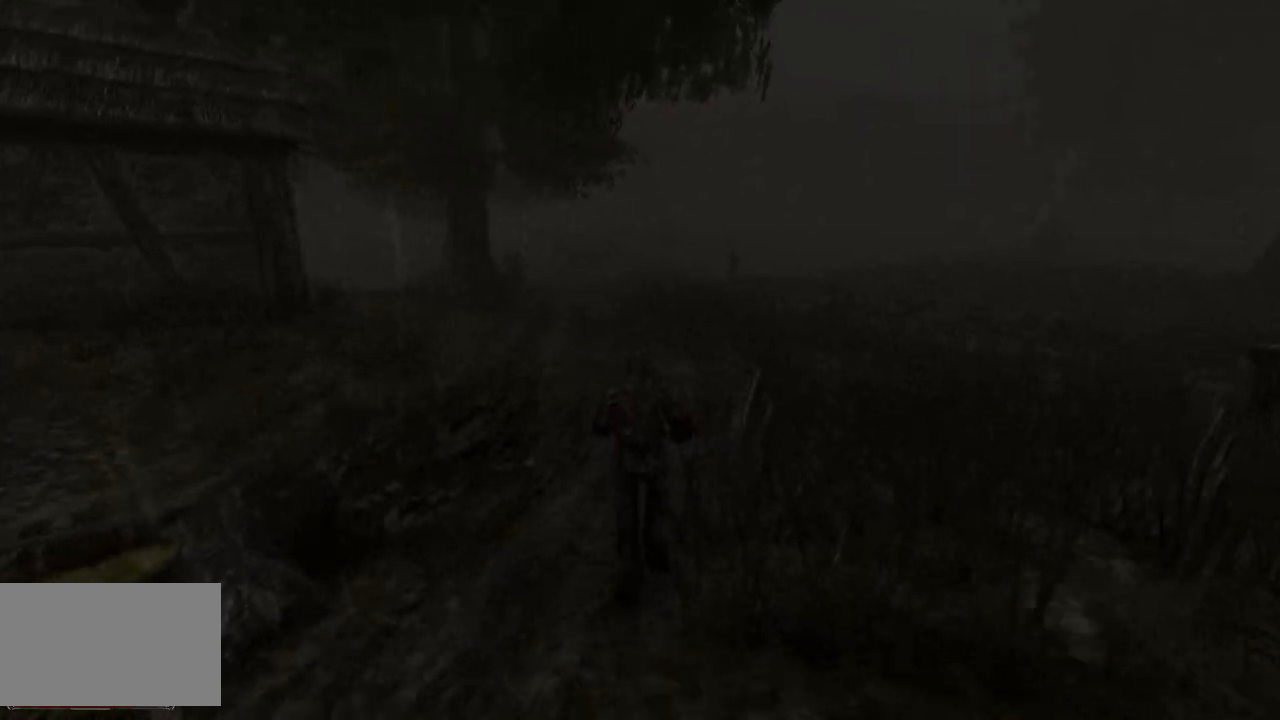
{"keys": ["w"], "mouse": [], "events": []}
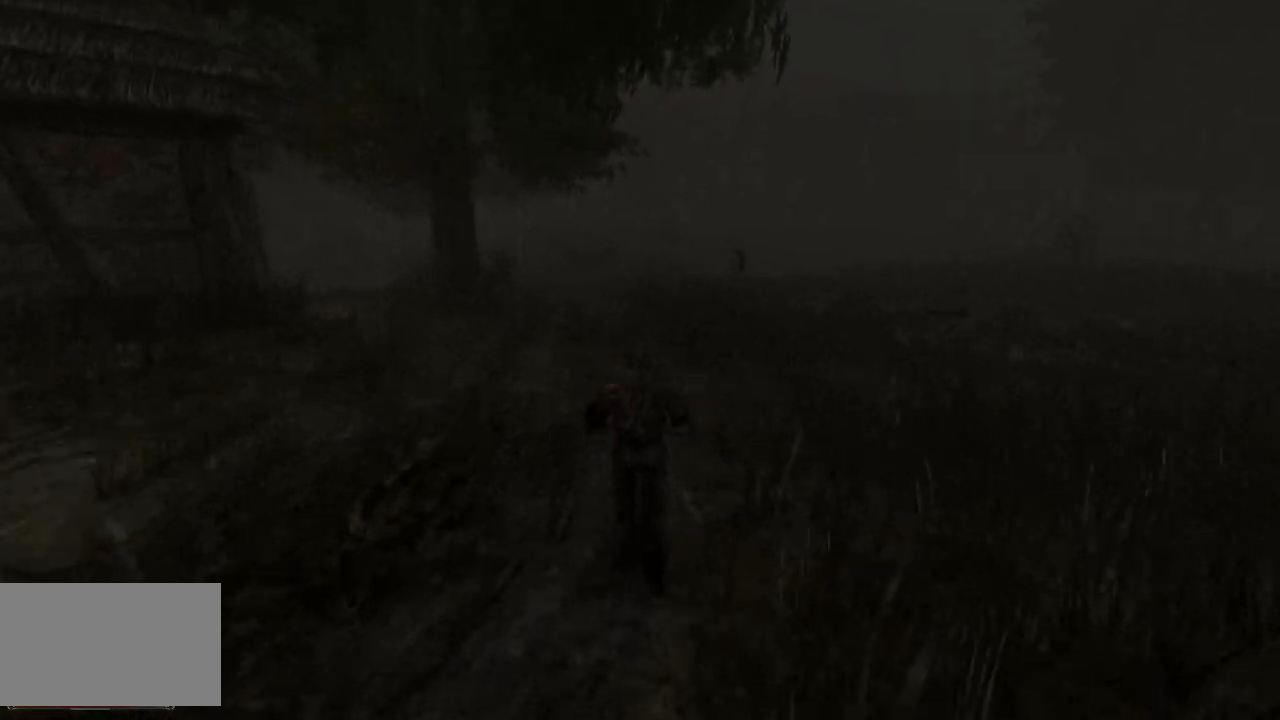
{"keys": ["w"], "mouse": [], "events": [[60, "q", "down"], [160, "q", "up"]]}